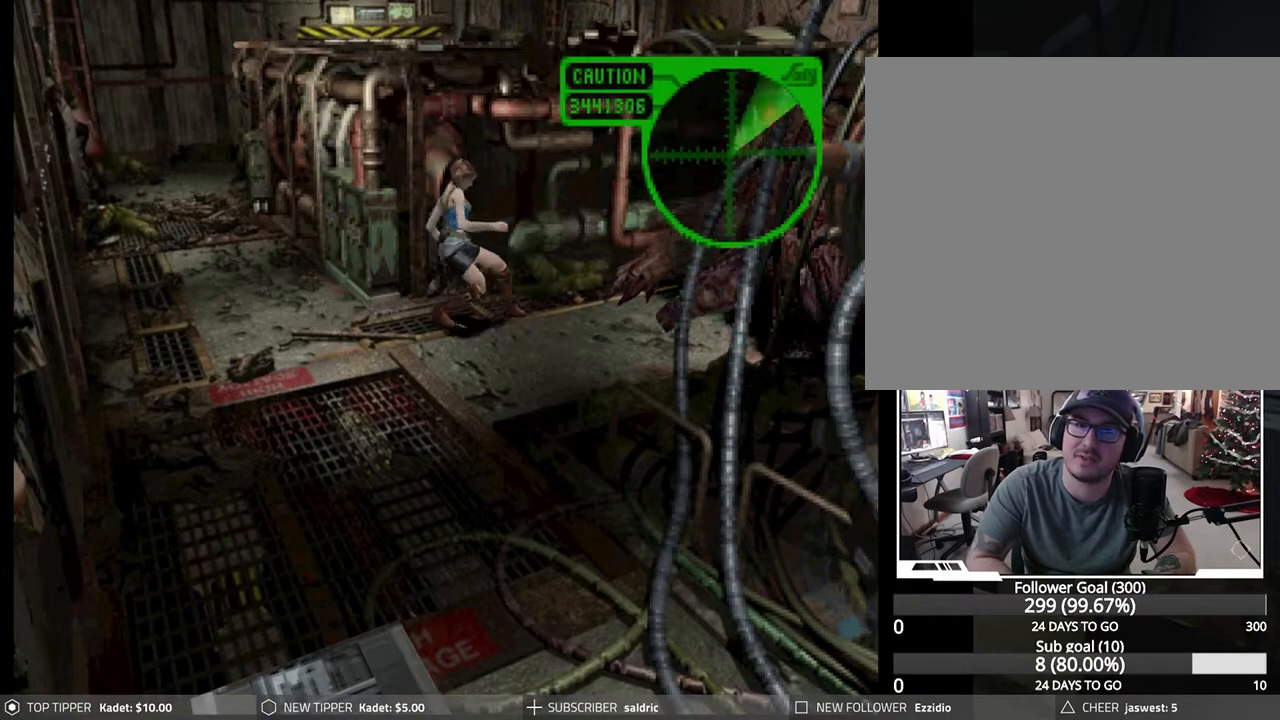
Gameplay with a controller (PlayStation layout); each line is a JSON object with the inputs held at the frame after it. "events" lists button and stick changes between this image and that frame as [ms after this image, input, new state], when the widget could be followed in between. Not read: right_stick.
{"buttons": ["TRIANGLE"], "left_stick": "center", "events": [[83, "TRIANGLE", "up"], [133, "TRIANGLE", "down"], [250, "TRIANGLE", "up"], [333, "TRIANGLE", "down"], [433, "TRIANGLE", "up"], [500, "TRIANGLE", "down"]]}
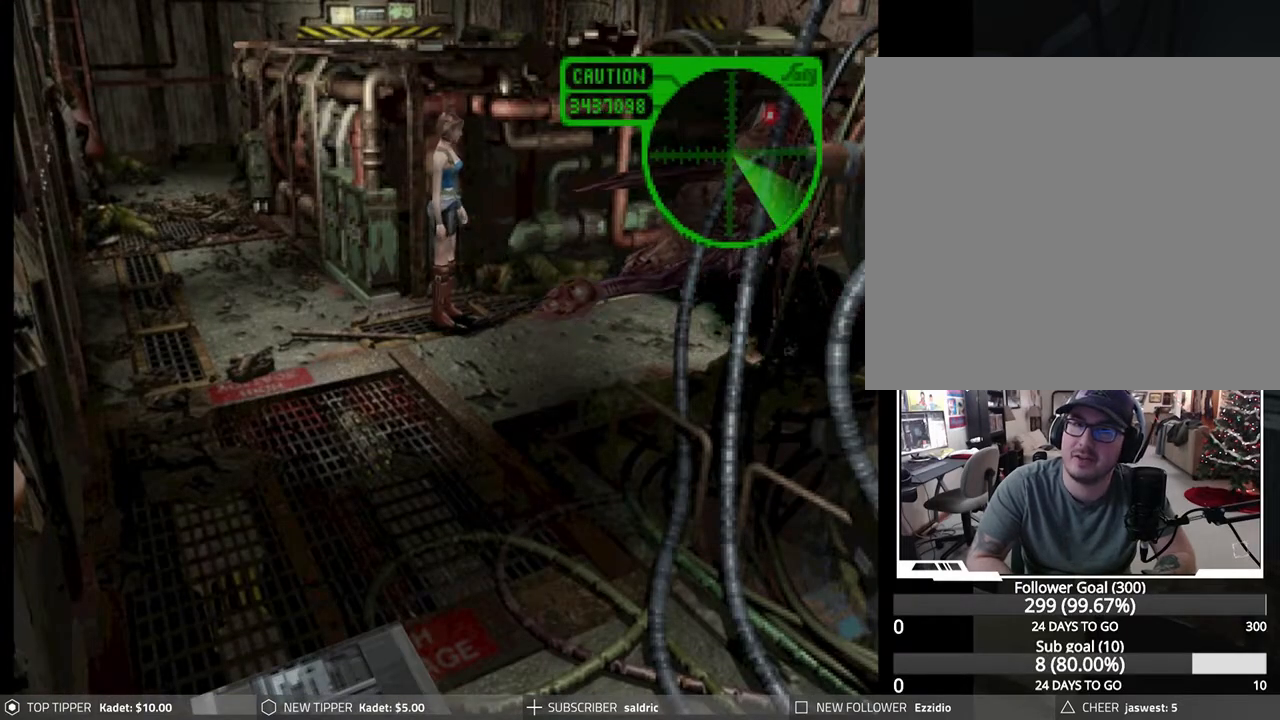
{"buttons": [], "left_stick": "center", "events": [[100, "TRIANGLE", "up"], [150, "TRIANGLE", "down"], [250, "TRIANGLE", "up"]]}
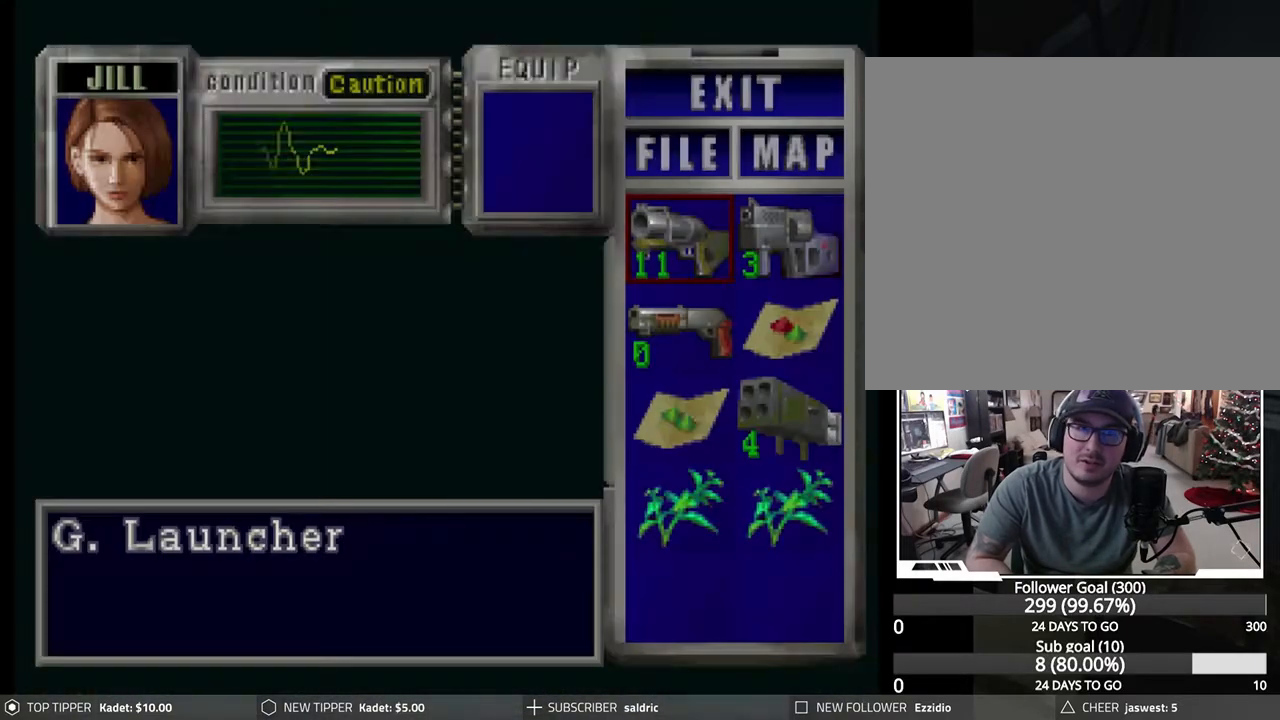
{"buttons": [], "left_stick": "center", "events": [[133, "DPAD_DOWN", "down"], [217, "DPAD_DOWN", "up"], [267, "DPAD_DOWN", "down"], [367, "DPAD_DOWN", "up"]]}
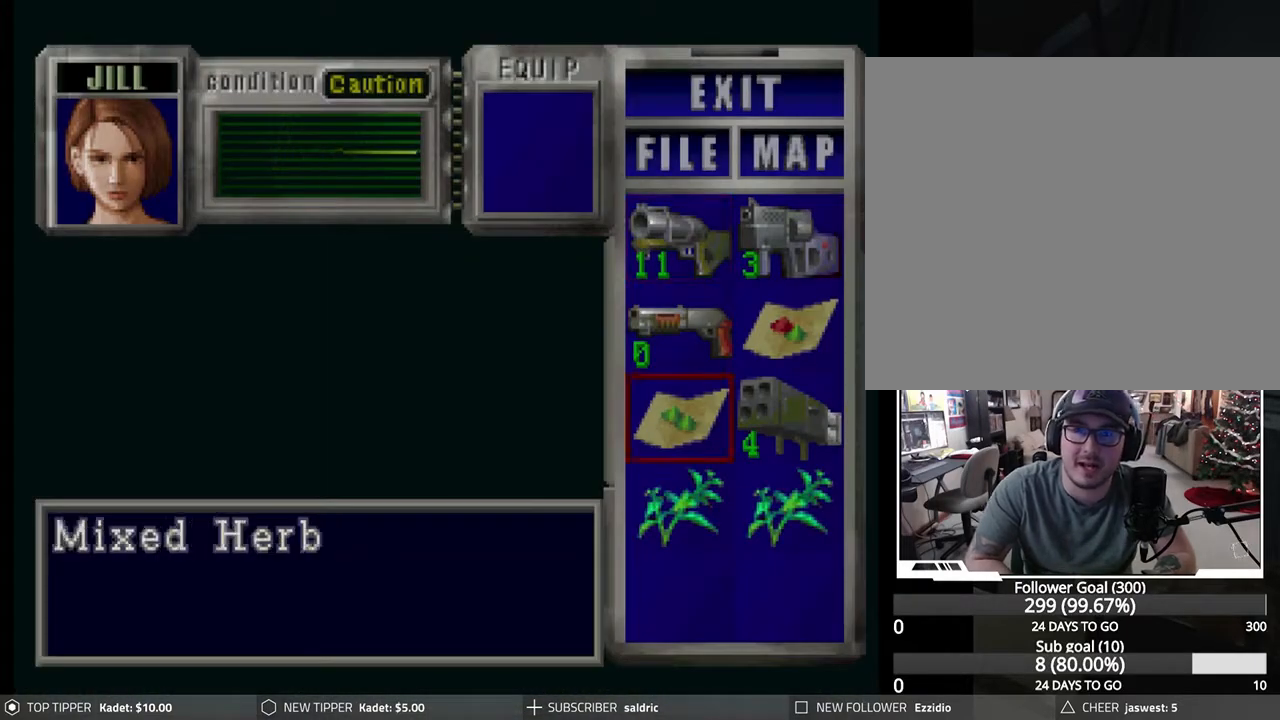
{"buttons": [], "left_stick": "center", "events": [[117, "DPAD_RIGHT", "down"], [167, "DPAD_RIGHT", "up"]]}
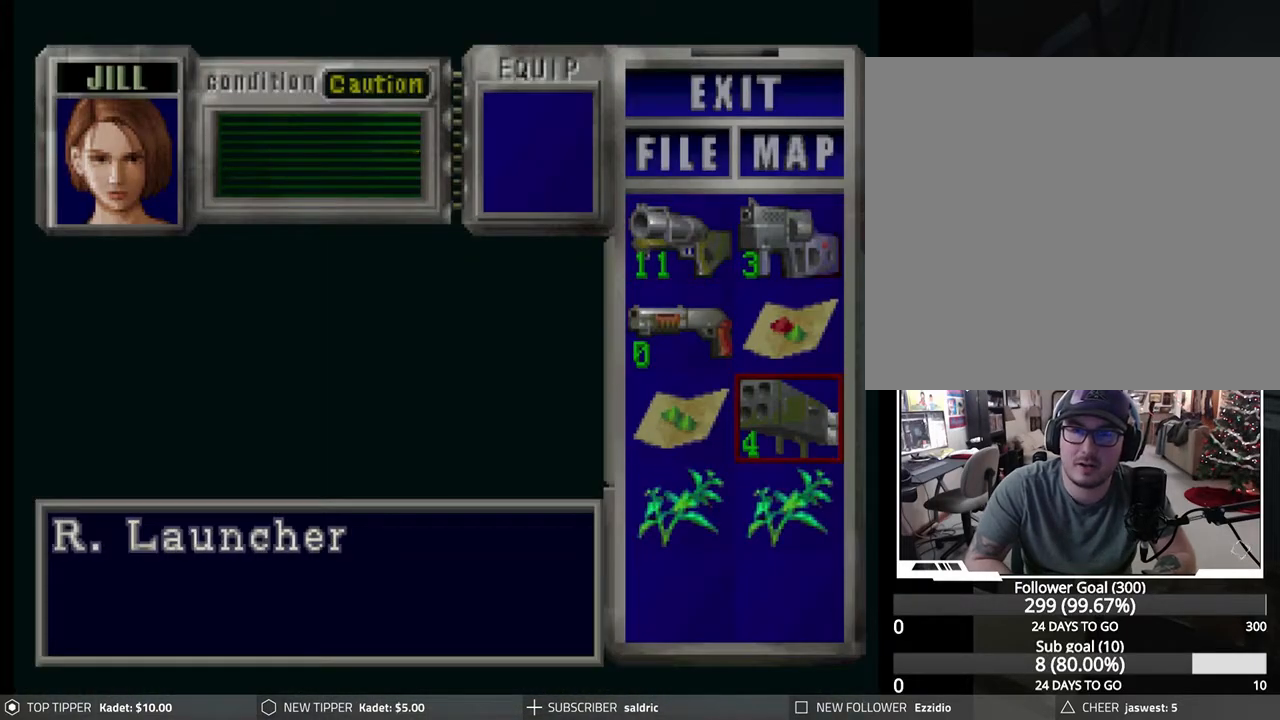
{"buttons": ["CROSS"], "left_stick": "center", "events": [[167, "DPAD_DOWN", "down"], [300, "DPAD_DOWN", "up"], [433, "CROSS", "down"]]}
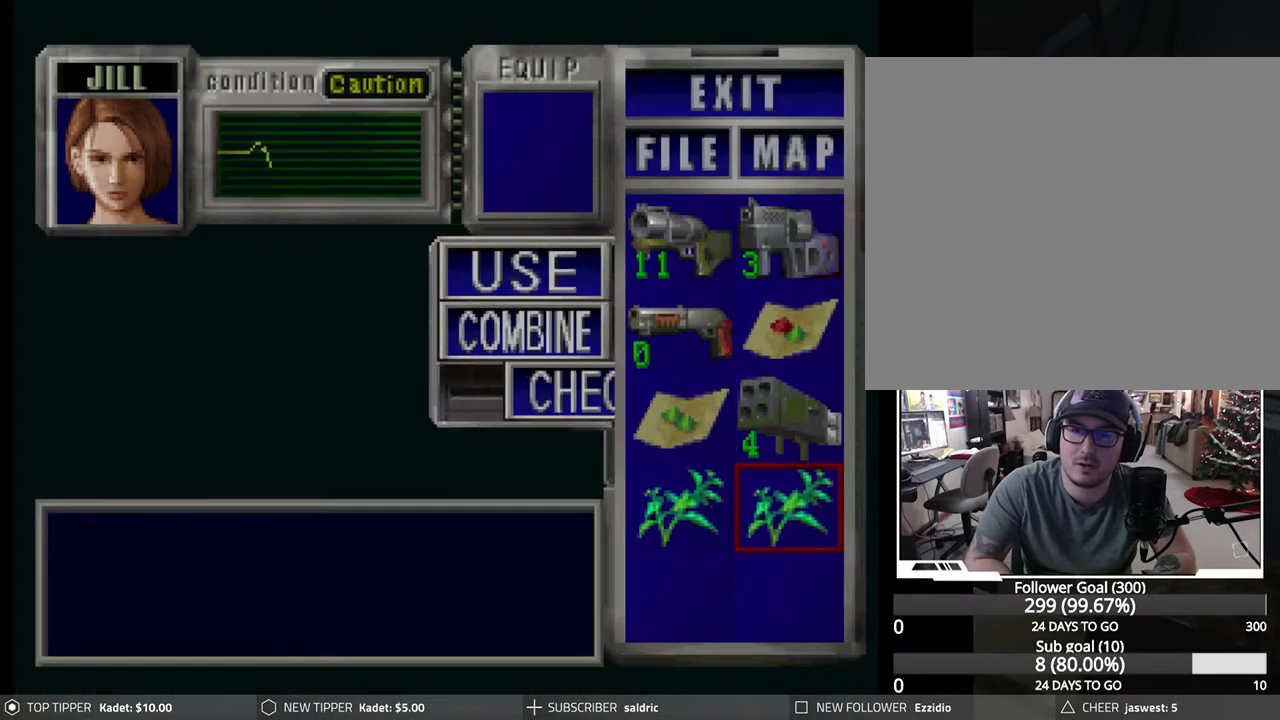
{"buttons": [], "left_stick": "center", "events": [[67, "CROSS", "up"], [133, "CROSS", "down"], [267, "CROSS", "up"]]}
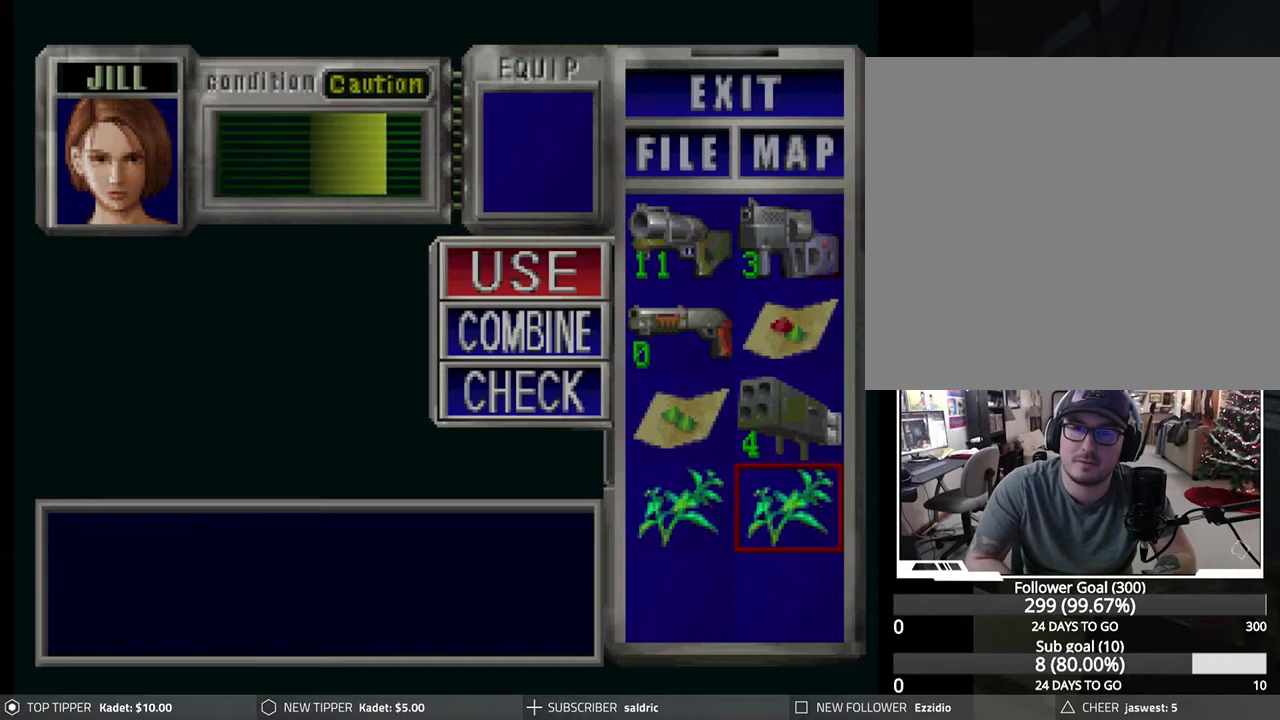
{"buttons": [], "left_stick": "center", "events": []}
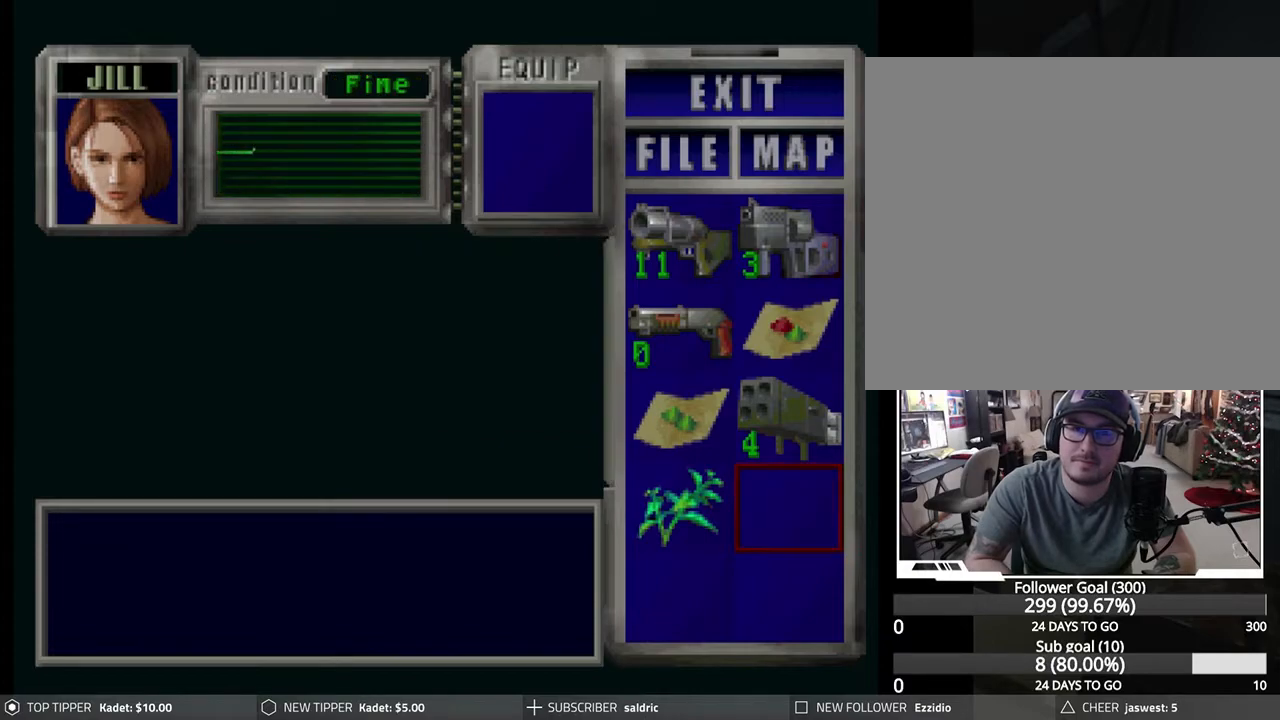
{"buttons": ["DPAD_DOWN", "DPAD_LEFT"], "left_stick": "center", "events": [[67, "TRIANGLE", "down"], [167, "TRIANGLE", "up"], [200, "TRIANGLE", "down"], [300, "TRIANGLE", "up"], [333, "DPAD_LEFT", "down"], [367, "DPAD_DOWN", "down"]]}
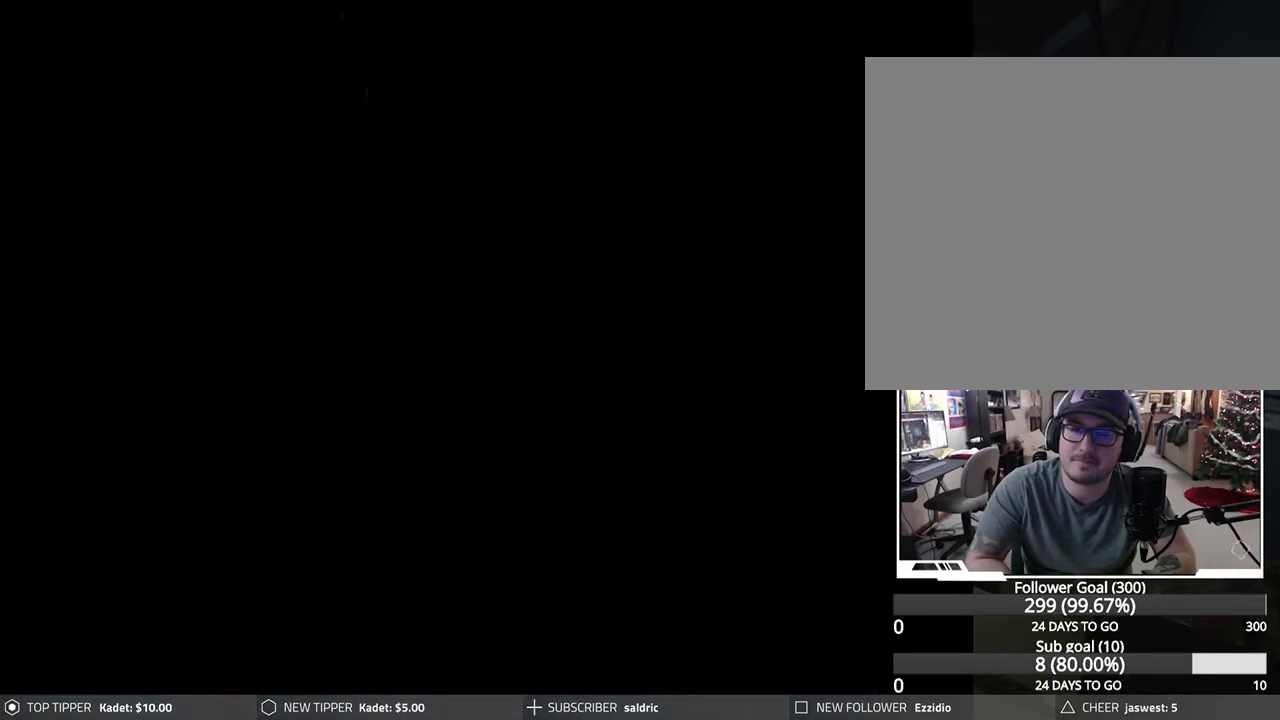
{"buttons": ["DPAD_DOWN", "DPAD_LEFT"], "left_stick": "center", "events": []}
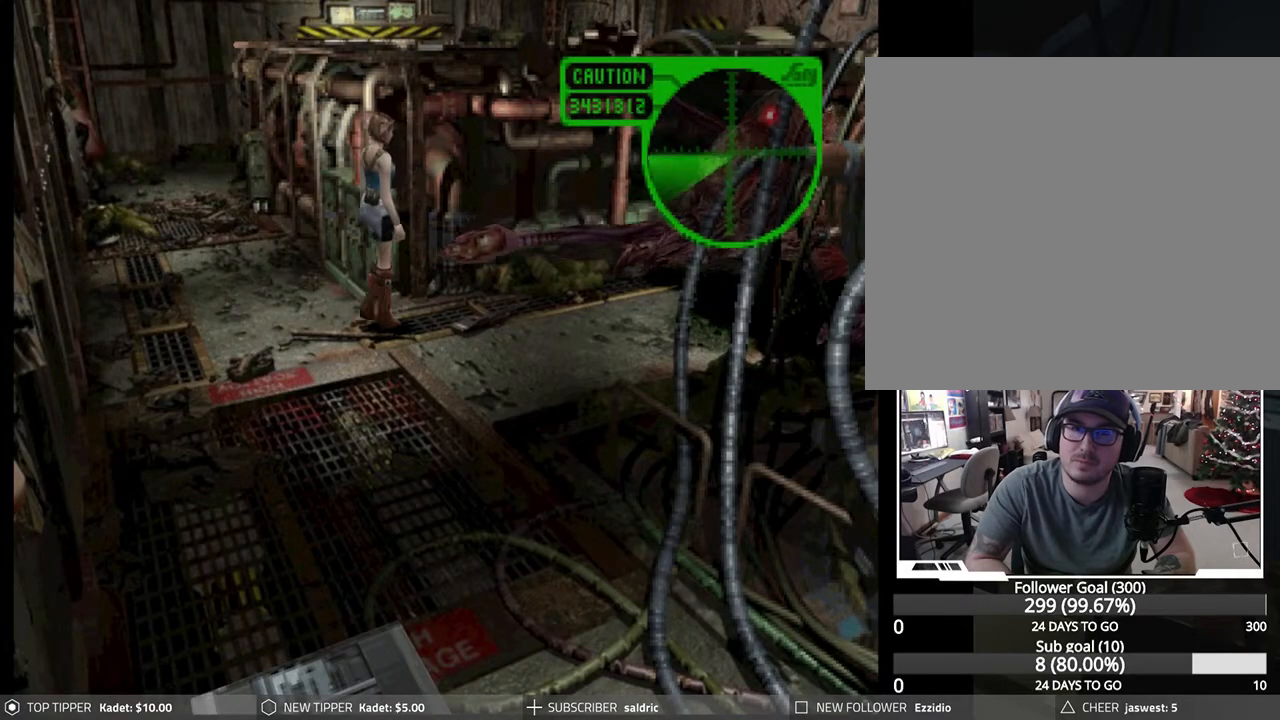
{"buttons": ["DPAD_DOWN", "DPAD_LEFT"], "left_stick": "center", "events": []}
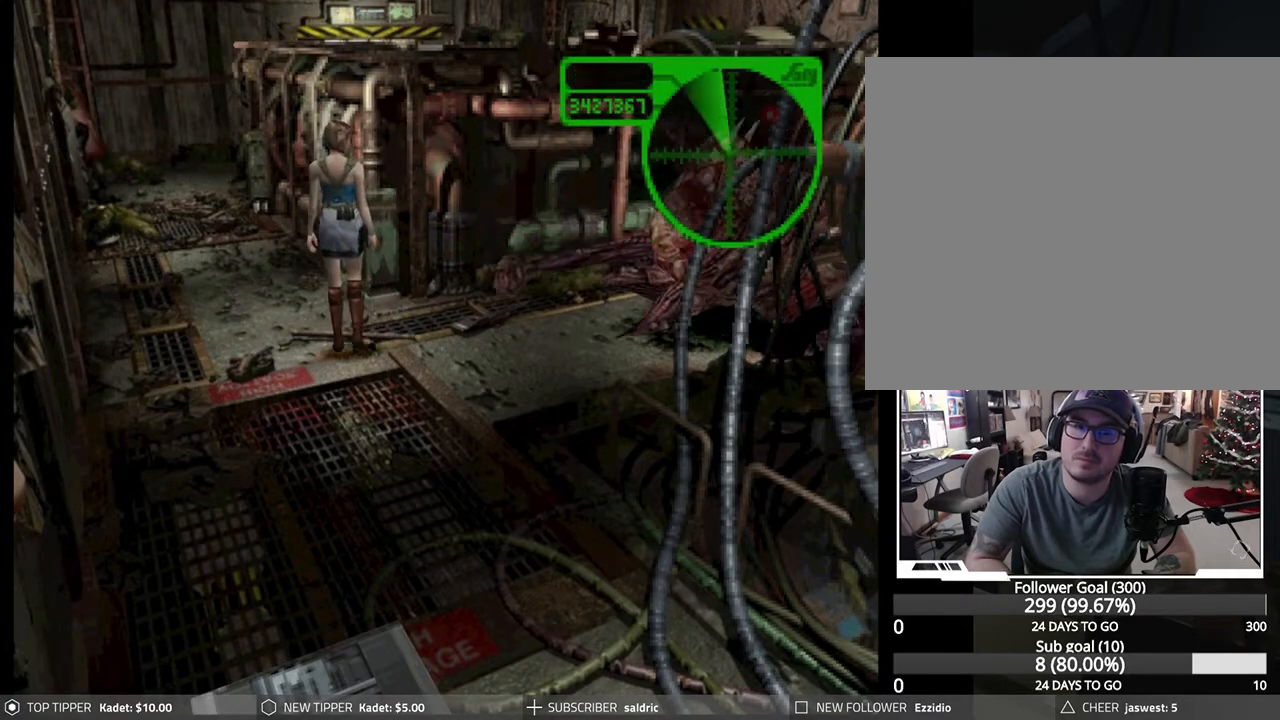
{"buttons": ["DPAD_DOWN", "DPAD_RIGHT"], "left_stick": "center", "events": [[167, "DPAD_LEFT", "up"], [300, "DPAD_RIGHT", "down"]]}
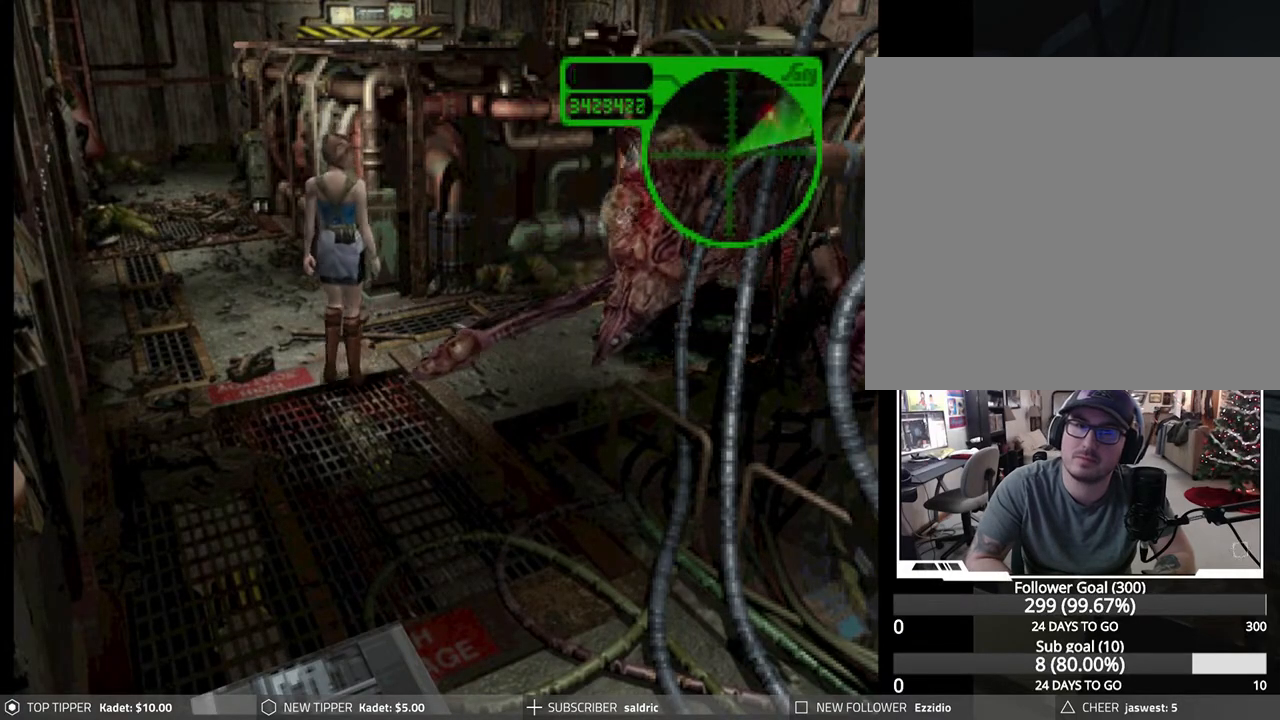
{"buttons": ["DPAD_DOWN"], "left_stick": "center", "events": [[117, "DPAD_RIGHT", "up"], [233, "DPAD_LEFT", "down"], [383, "DPAD_LEFT", "up"]]}
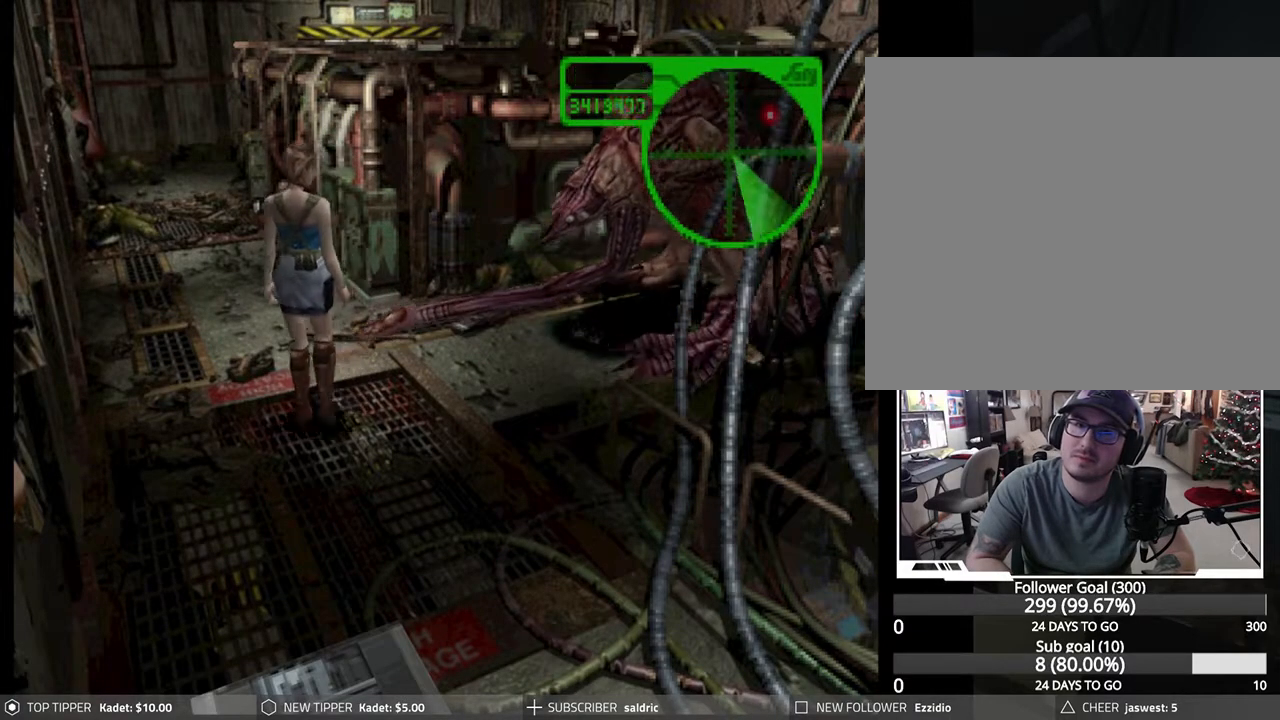
{"buttons": ["DPAD_DOWN"], "left_stick": "center", "events": [[67, "DPAD_LEFT", "down"], [217, "DPAD_LEFT", "up"]]}
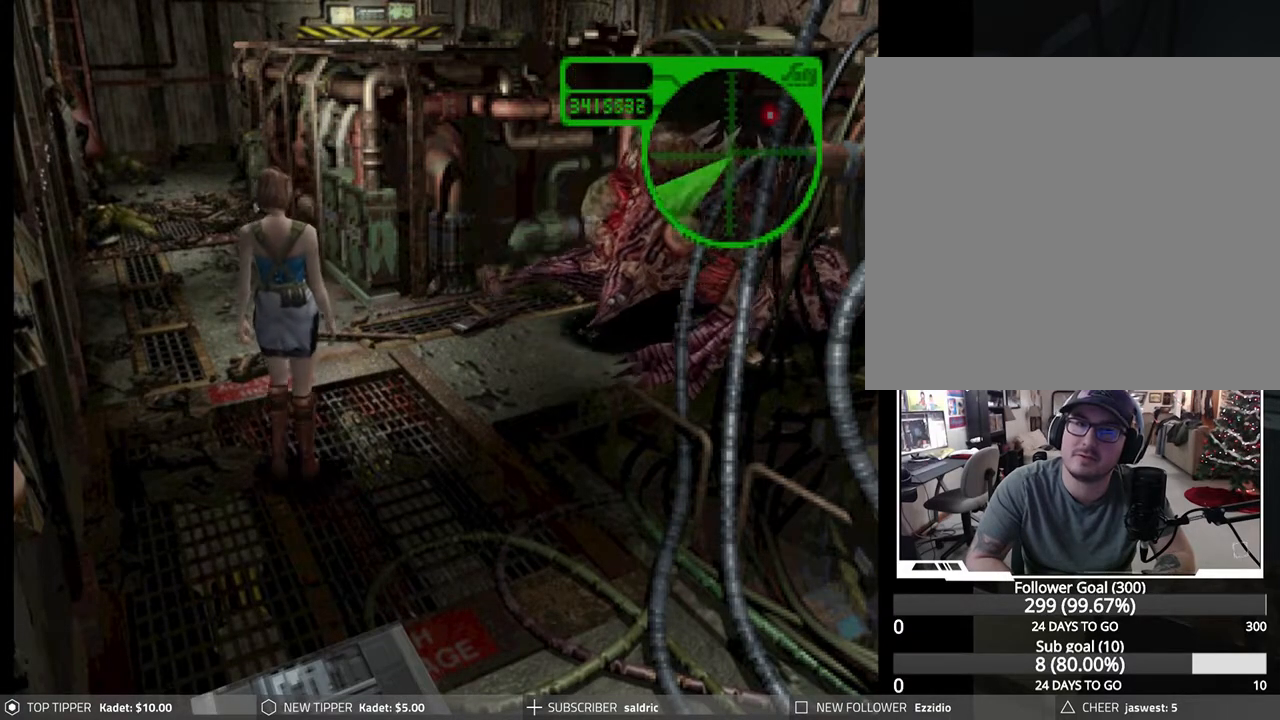
{"buttons": ["DPAD_DOWN", "DPAD_LEFT"], "left_stick": "center", "events": [[433, "DPAD_LEFT", "down"]]}
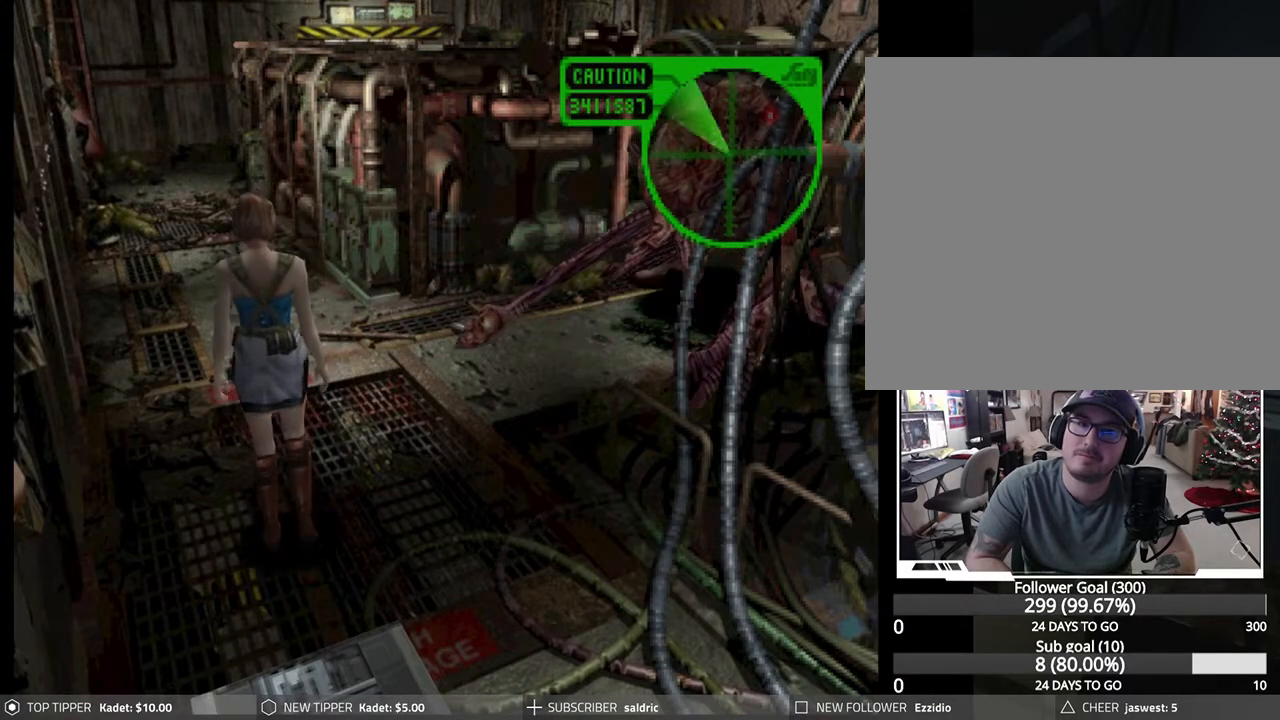
{"buttons": ["DPAD_DOWN"], "left_stick": "center", "events": [[50, "DPAD_LEFT", "up"]]}
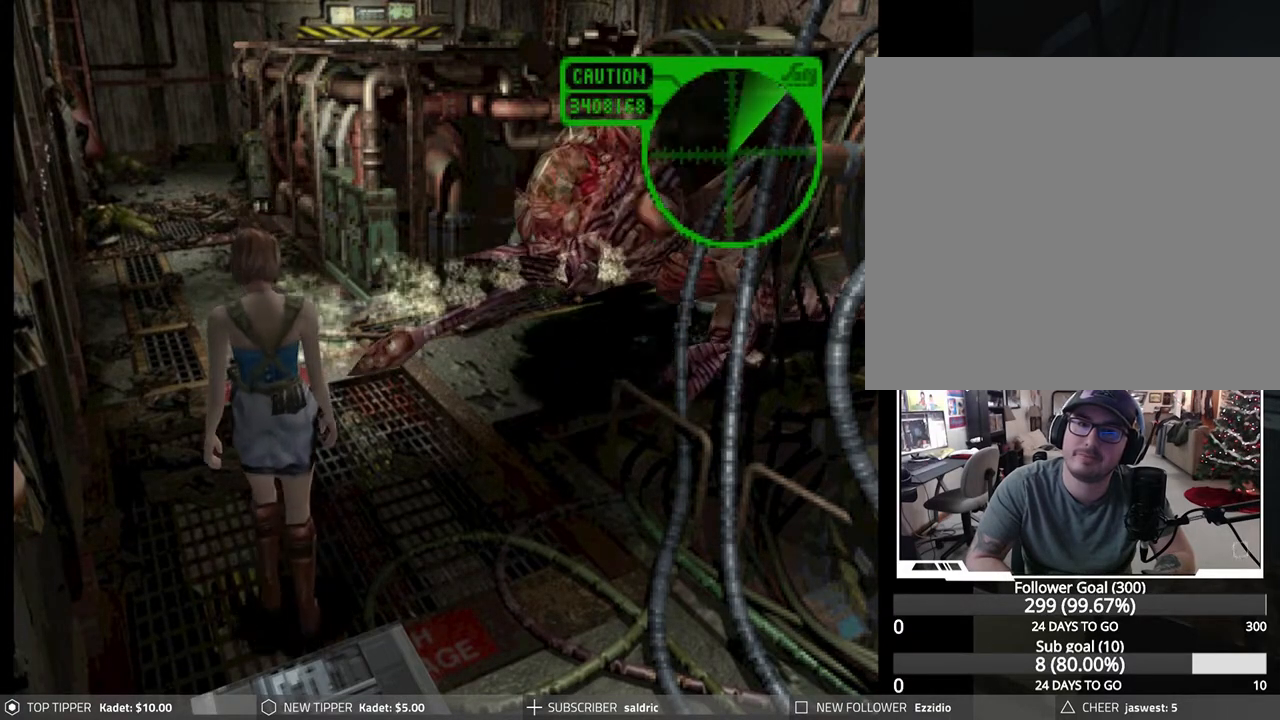
{"buttons": ["DPAD_DOWN", "DPAD_LEFT"], "left_stick": "center", "events": [[100, "DPAD_LEFT", "down"], [350, "DPAD_LEFT", "up"], [500, "DPAD_LEFT", "down"]]}
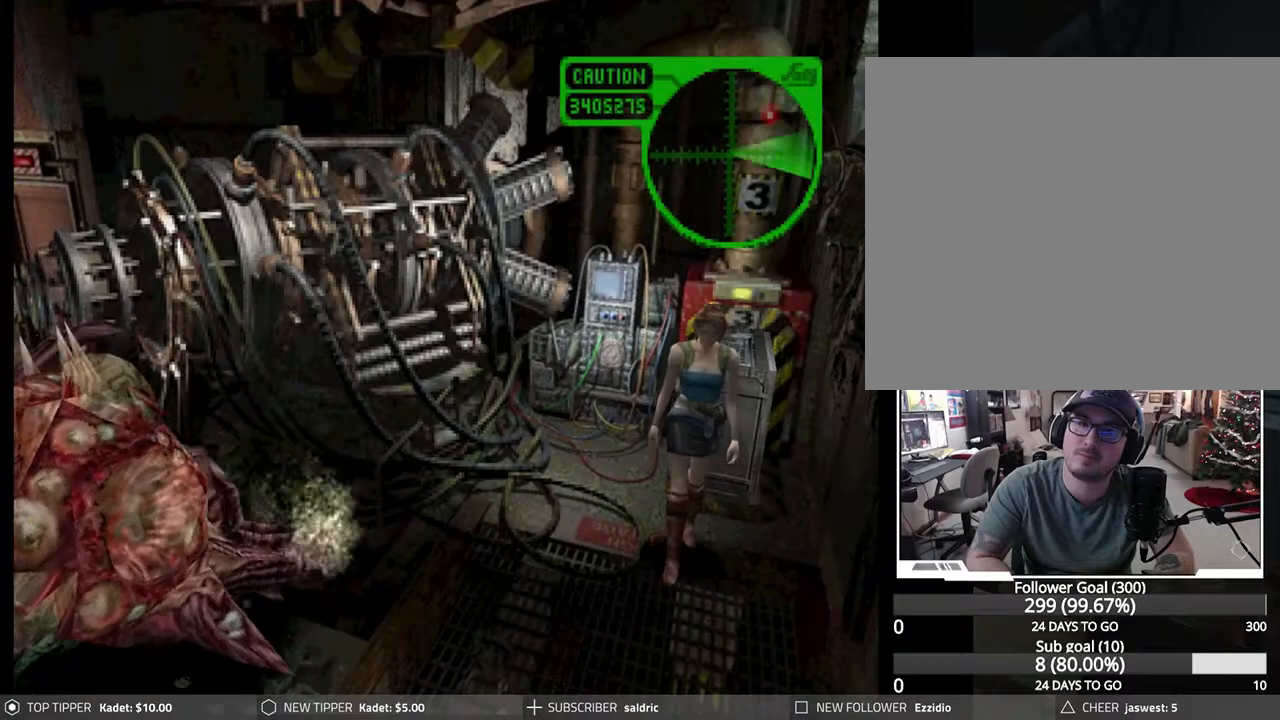
{"buttons": ["CIRCLE", "DPAD_DOWN"], "left_stick": "center", "events": [[150, "DPAD_LEFT", "up"], [367, "DPAD_DOWN", "up"], [433, "CIRCLE", "down"], [433, "DPAD_DOWN", "down"]]}
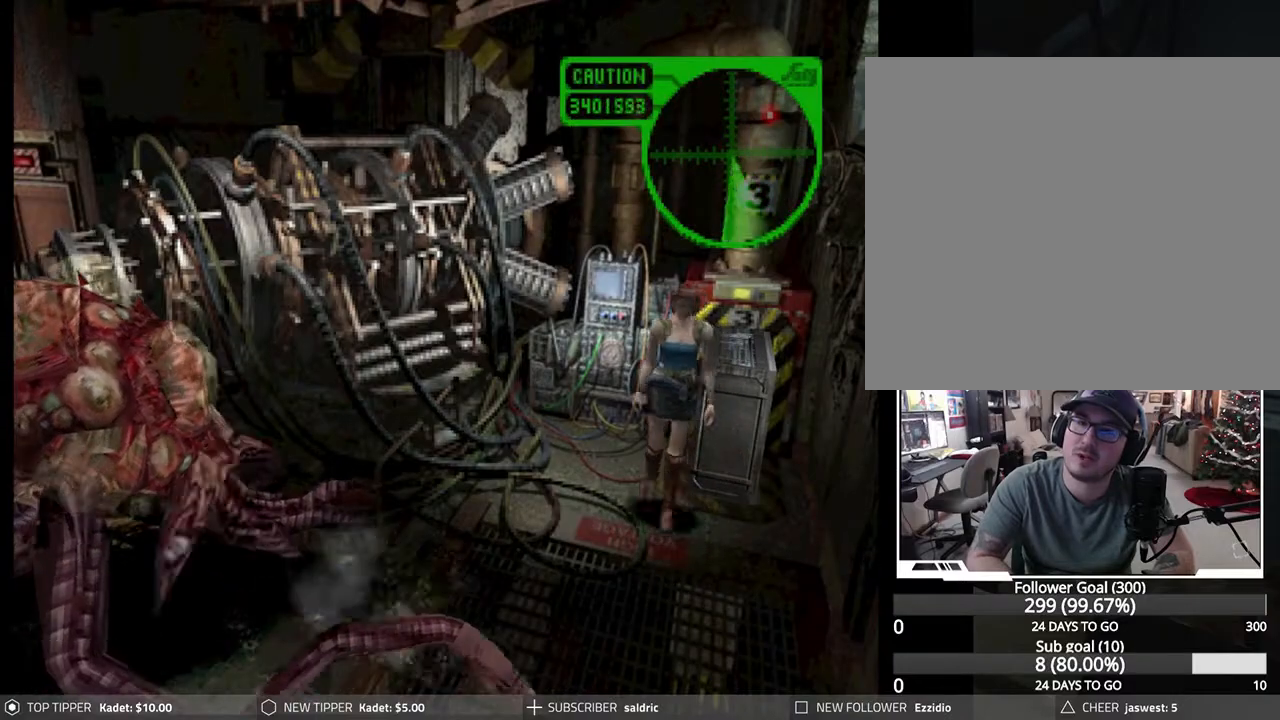
{"buttons": ["DPAD_DOWN", "DPAD_RIGHT"], "left_stick": "center", "events": [[17, "DPAD_DOWN", "up"], [33, "CIRCLE", "up"], [67, "DPAD_DOWN", "down"], [83, "DPAD_RIGHT", "down"], [100, "CIRCLE", "down"], [117, "DPAD_RIGHT", "up"], [150, "DPAD_DOWN", "up"], [200, "CIRCLE", "up"], [267, "DPAD_RIGHT", "down"], [333, "DPAD_DOWN", "down"]]}
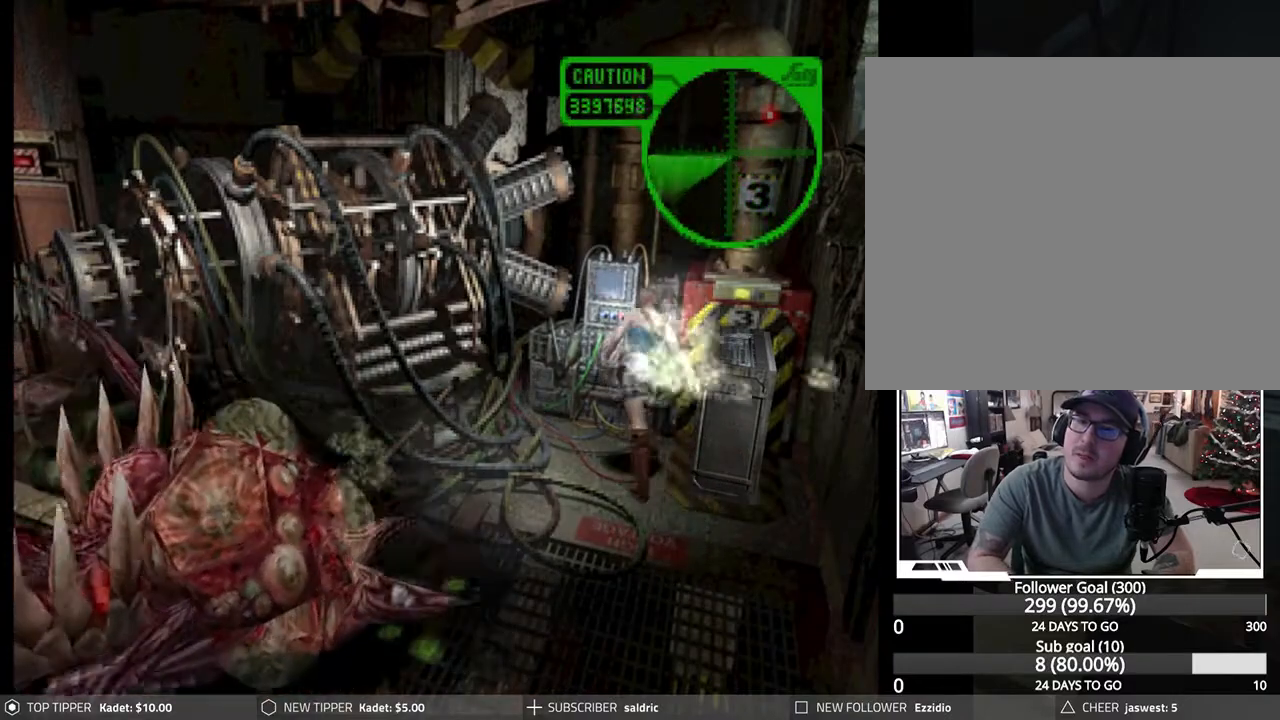
{"buttons": ["DPAD_RIGHT"], "left_stick": "center", "events": [[167, "DPAD_DOWN", "up"]]}
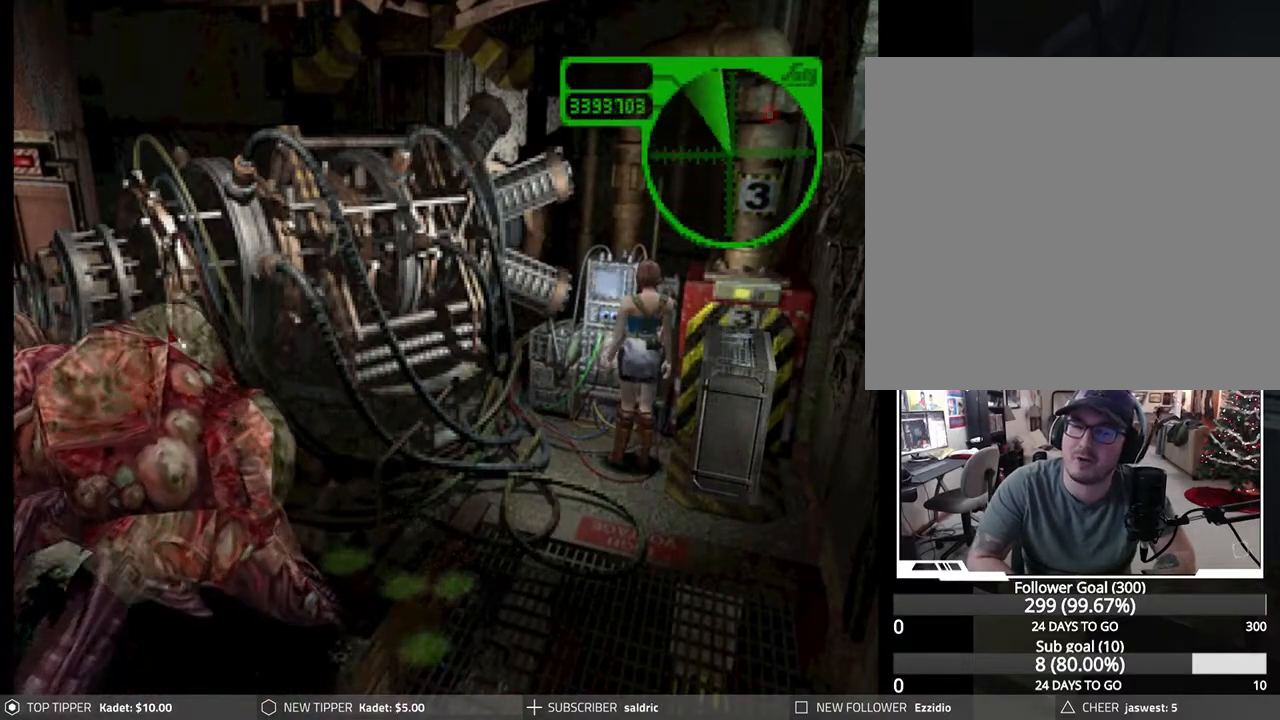
{"buttons": ["DPAD_RIGHT"], "left_stick": "center", "events": []}
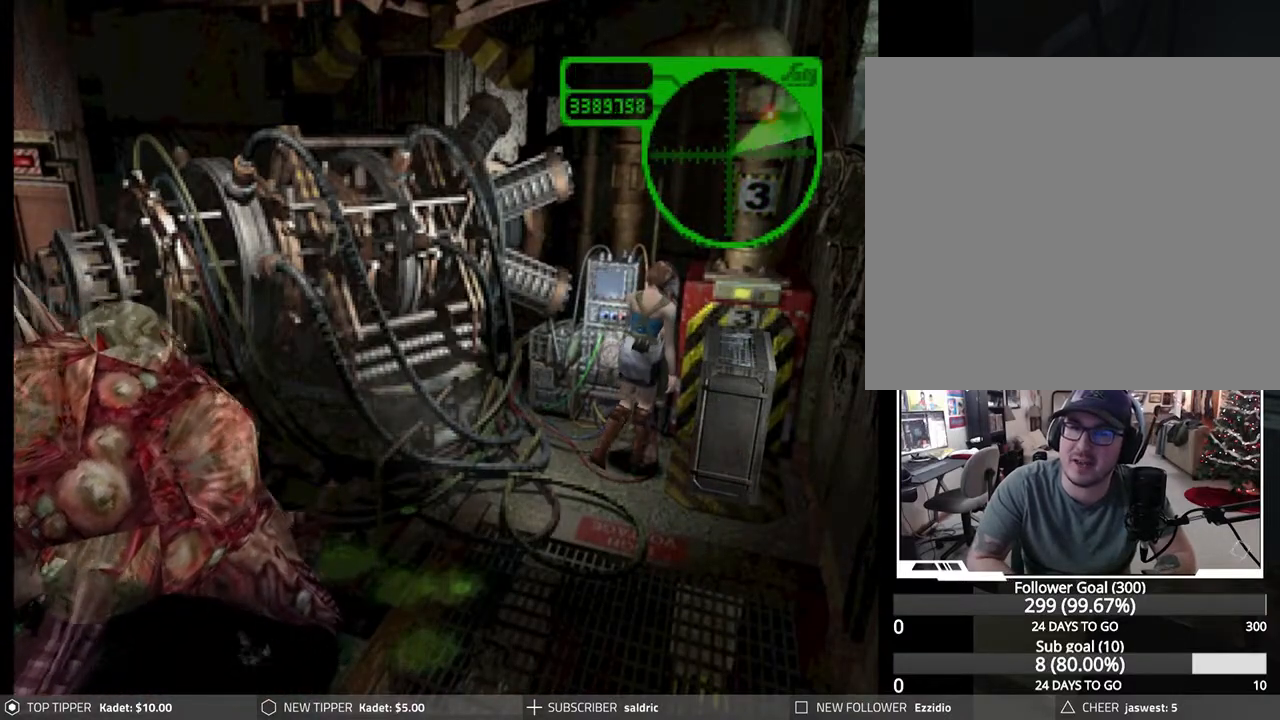
{"buttons": ["DPAD_UP", "DPAD_RIGHT"], "left_stick": "center", "events": [[383, "DPAD_UP", "down"]]}
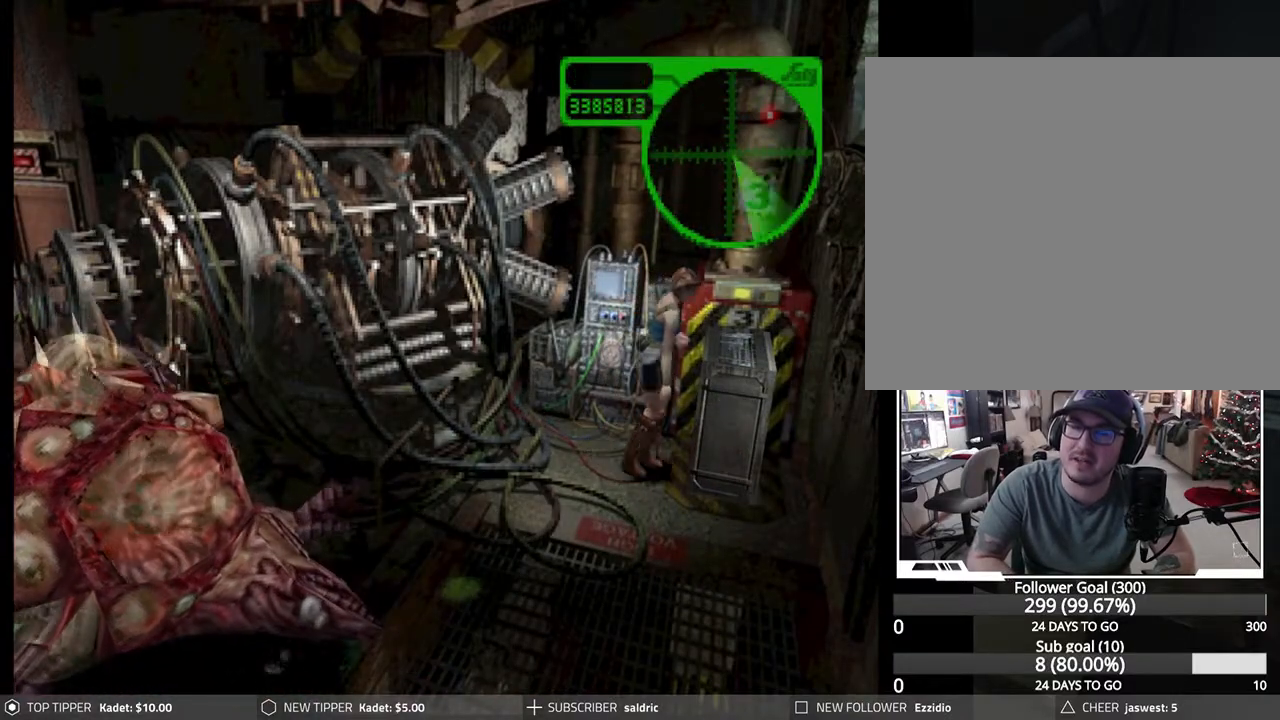
{"buttons": ["DPAD_RIGHT"], "left_stick": "center", "events": [[67, "DPAD_UP", "up"]]}
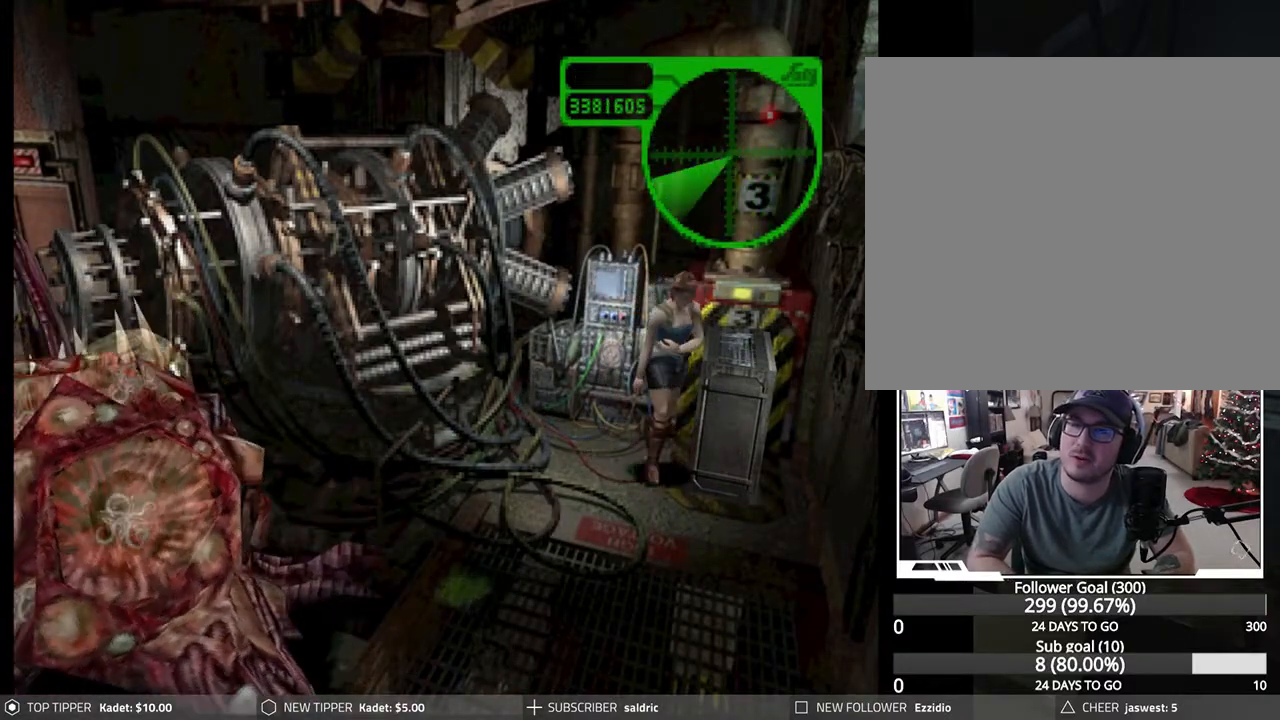
{"buttons": ["DPAD_UP", "DPAD_LEFT"], "left_stick": "center", "events": [[33, "DPAD_UP", "down"], [383, "DPAD_RIGHT", "up"], [450, "DPAD_LEFT", "down"]]}
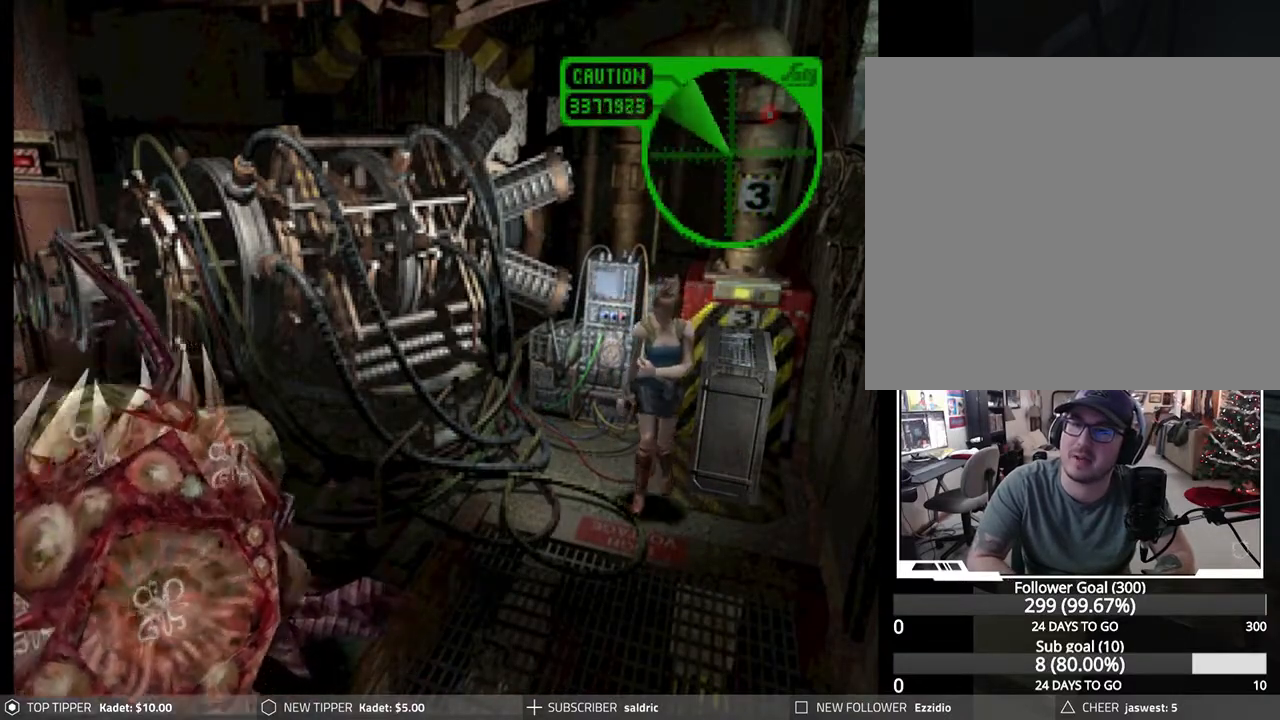
{"buttons": ["DPAD_UP", "DPAD_LEFT"], "left_stick": "center", "events": []}
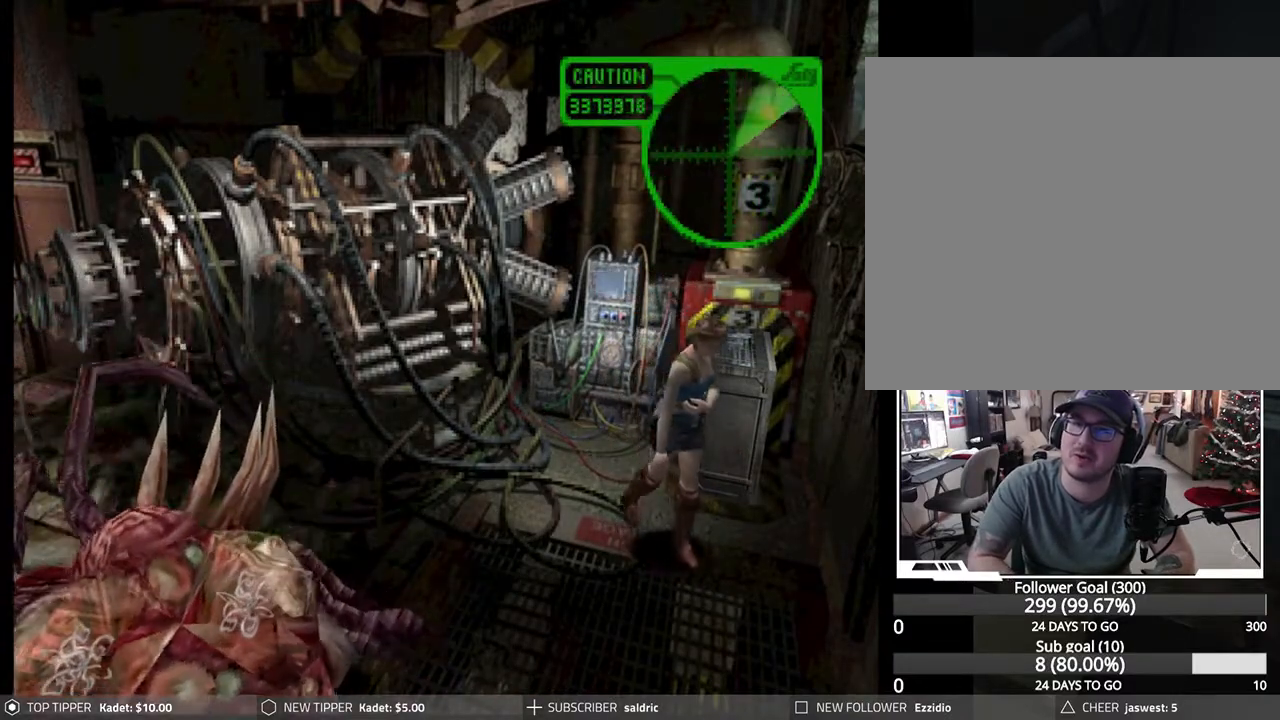
{"buttons": ["DPAD_UP", "DPAD_LEFT"], "left_stick": "center", "events": []}
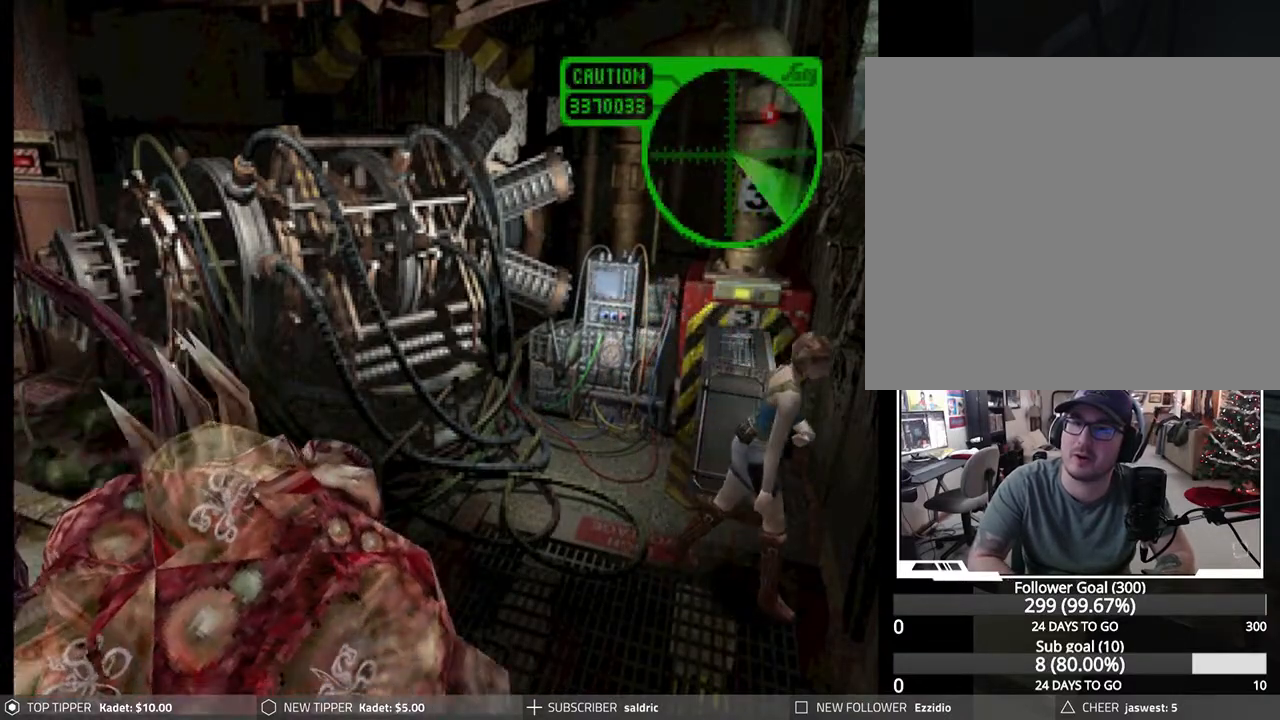
{"buttons": ["DPAD_LEFT"], "left_stick": "center", "events": [[17, "DPAD_UP", "up"]]}
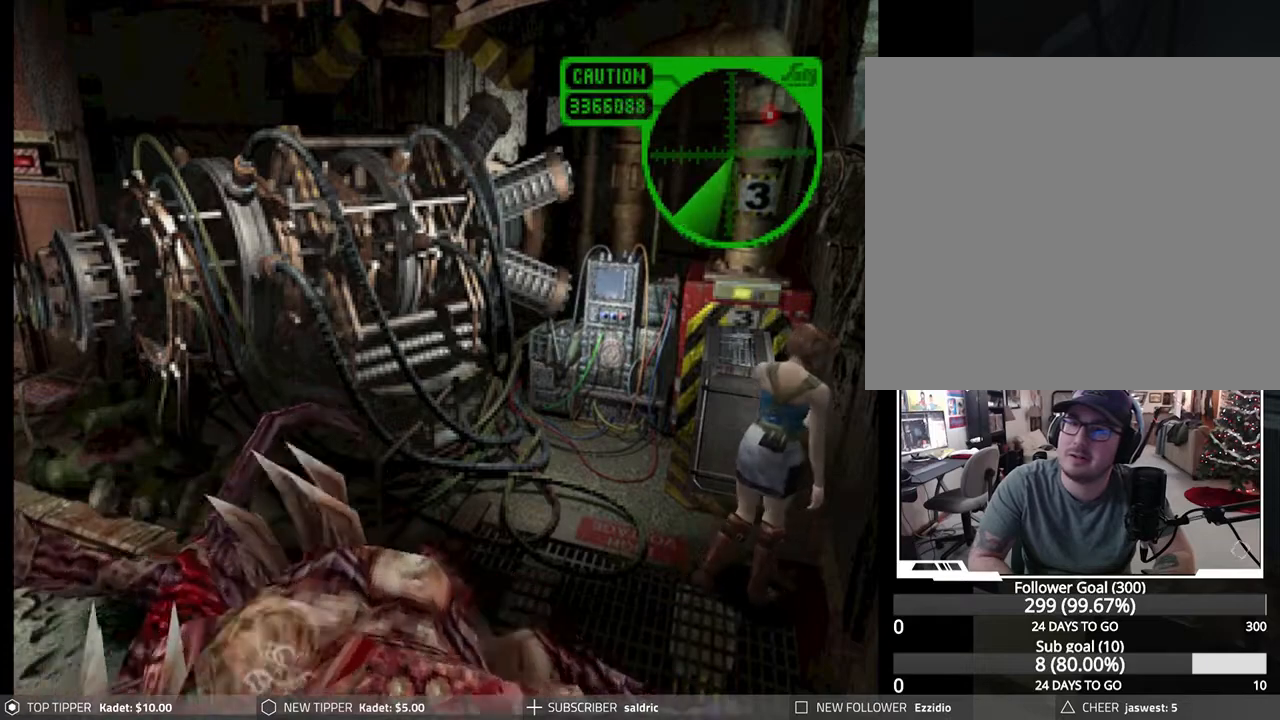
{"buttons": ["DPAD_UP", "DPAD_LEFT"], "left_stick": "center", "events": [[117, "DPAD_UP", "down"]]}
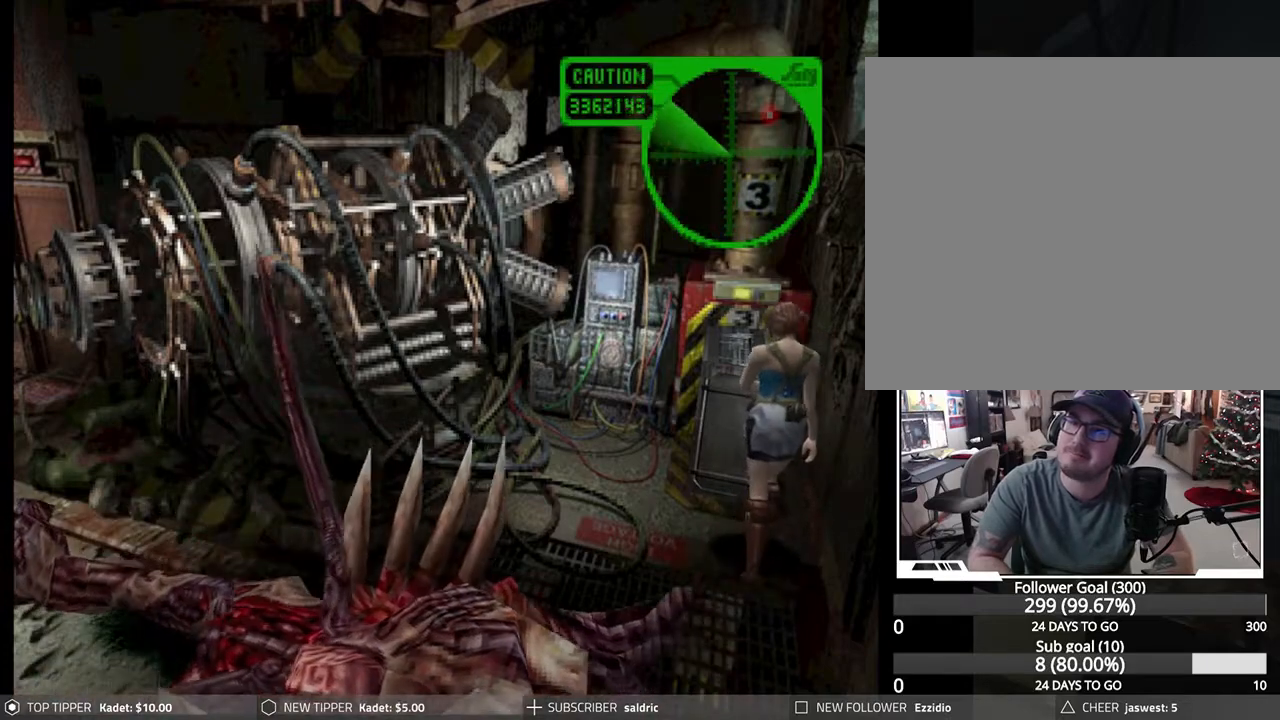
{"buttons": [], "left_stick": "center", "events": [[50, "DPAD_LEFT", "up"], [83, "DPAD_RIGHT", "down"], [100, "DPAD_UP", "up"], [200, "DPAD_UP", "down"], [267, "TRIANGLE", "down"], [283, "DPAD_RIGHT", "up"], [300, "DPAD_UP", "up"], [350, "TRIANGLE", "up"]]}
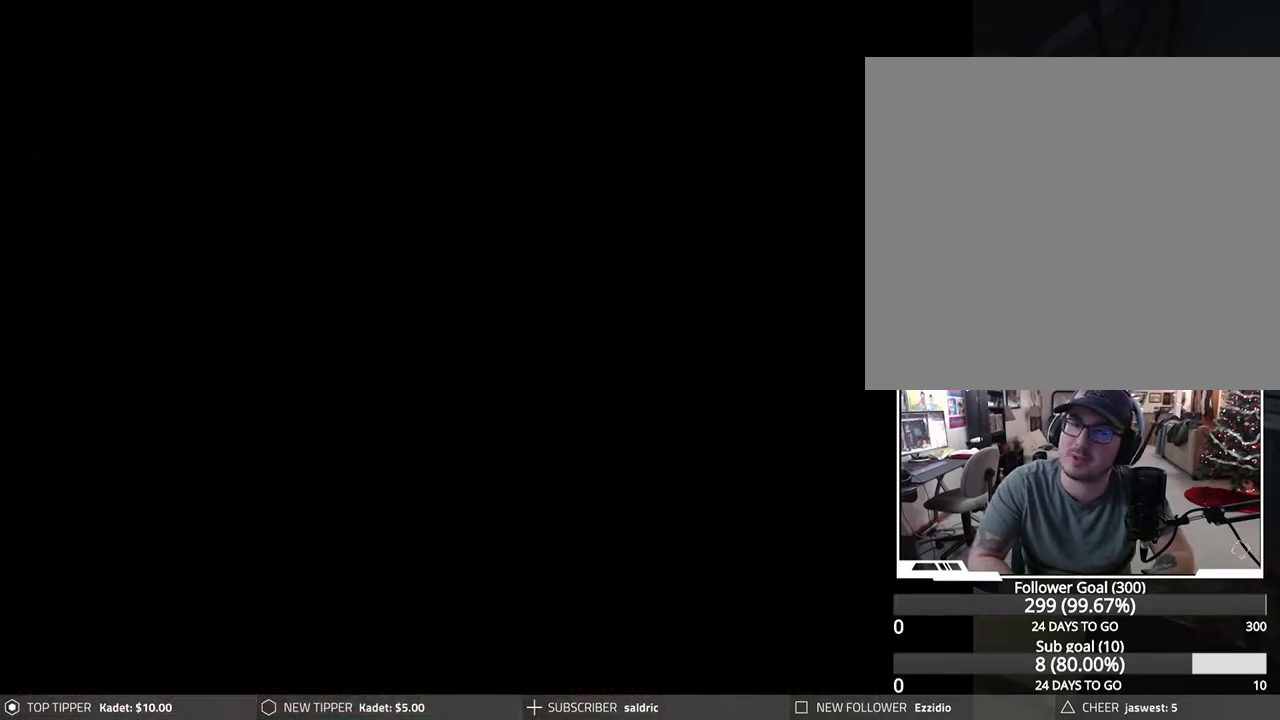
{"buttons": ["DPAD_DOWN"], "left_stick": "center", "events": [[283, "DPAD_DOWN", "down"], [350, "DPAD_DOWN", "up"], [417, "DPAD_DOWN", "down"]]}